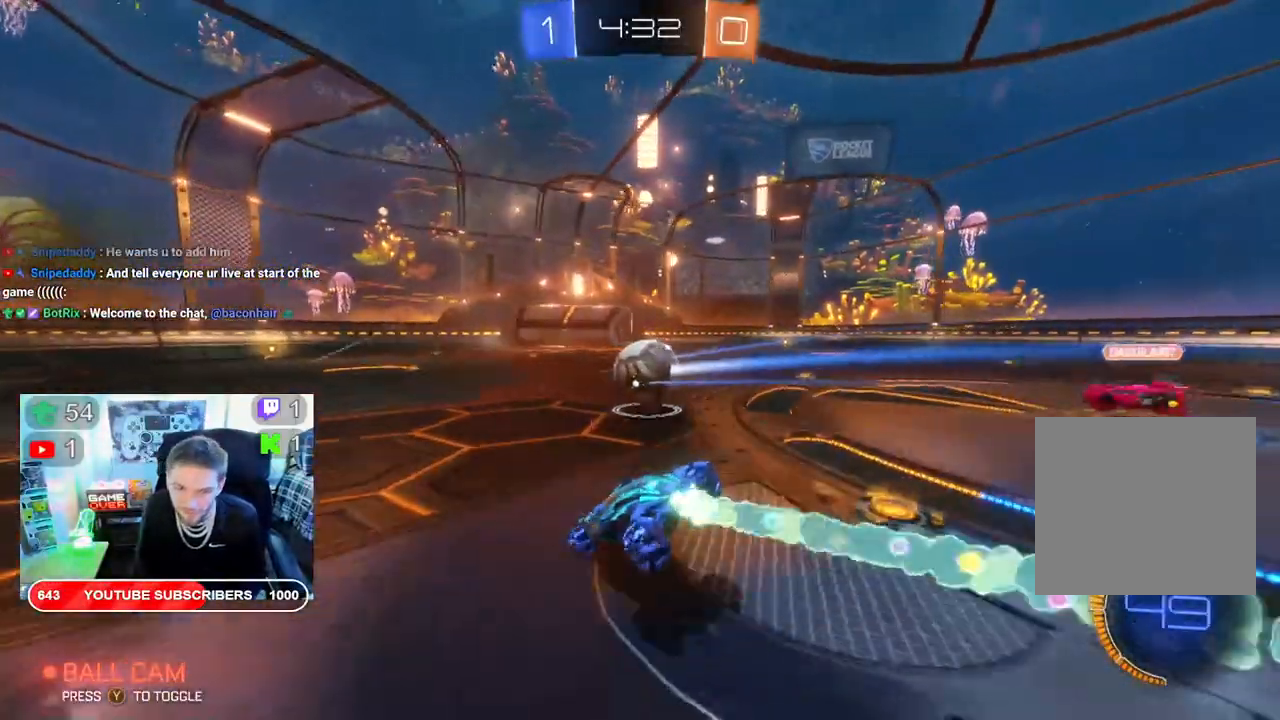
Gameplay with a controller (Xbox layout); each line is a JSON object with the inputs held at the frame after it (dt_ms = milliseconds from this image to that frame). "events" lists button and stick changes between this image and that frame as [ms after this image, input, new state], when the widget could be followed in between.
{"dt_ms": 500, "buttons": ["B", "R2"], "left_stick": "left", "right_stick": "center", "events": [[100, "left_stick", "left"]]}
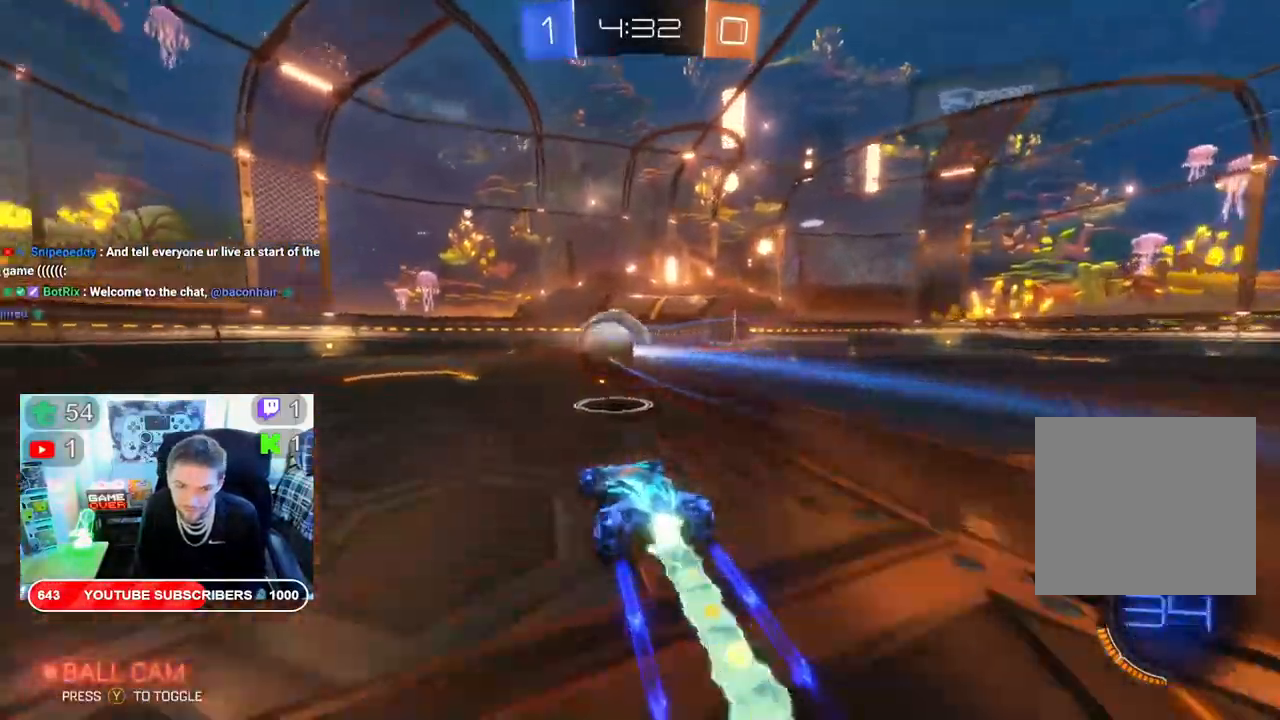
{"dt_ms": 500, "buttons": ["B", "R2"], "left_stick": "left", "right_stick": "center", "events": []}
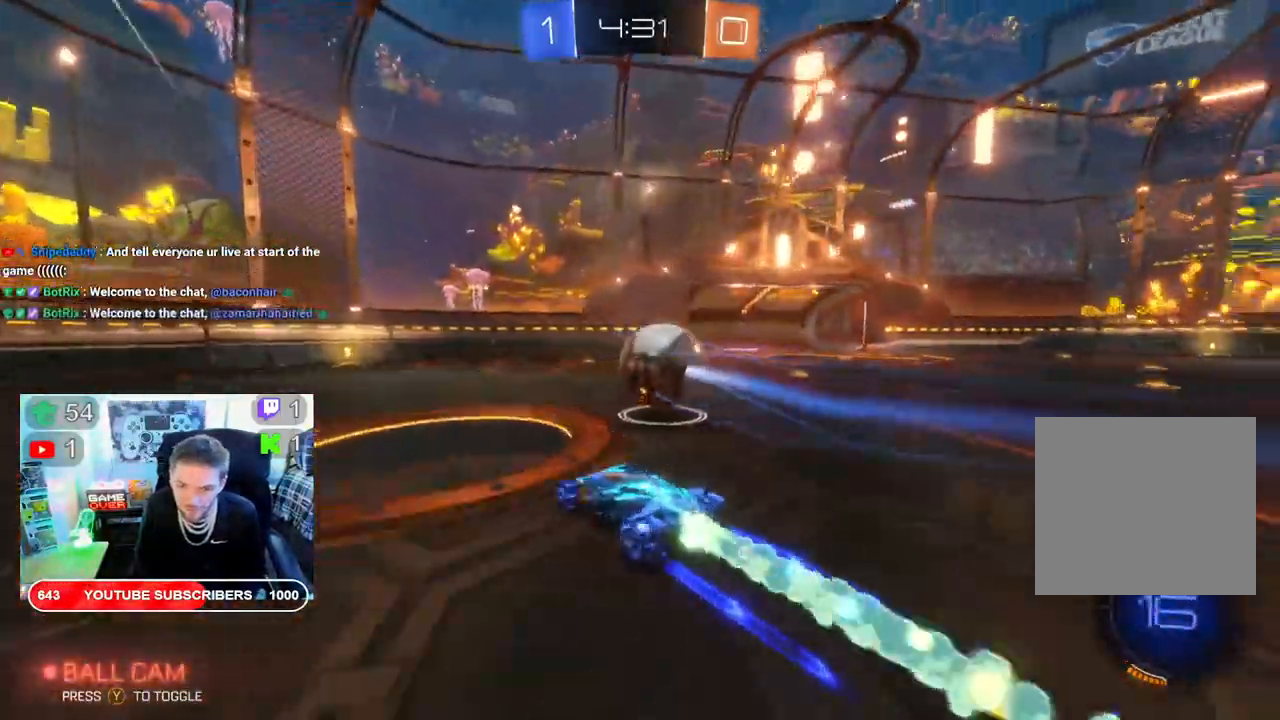
{"dt_ms": 500, "buttons": ["R2"], "left_stick": "left", "right_stick": "center"}
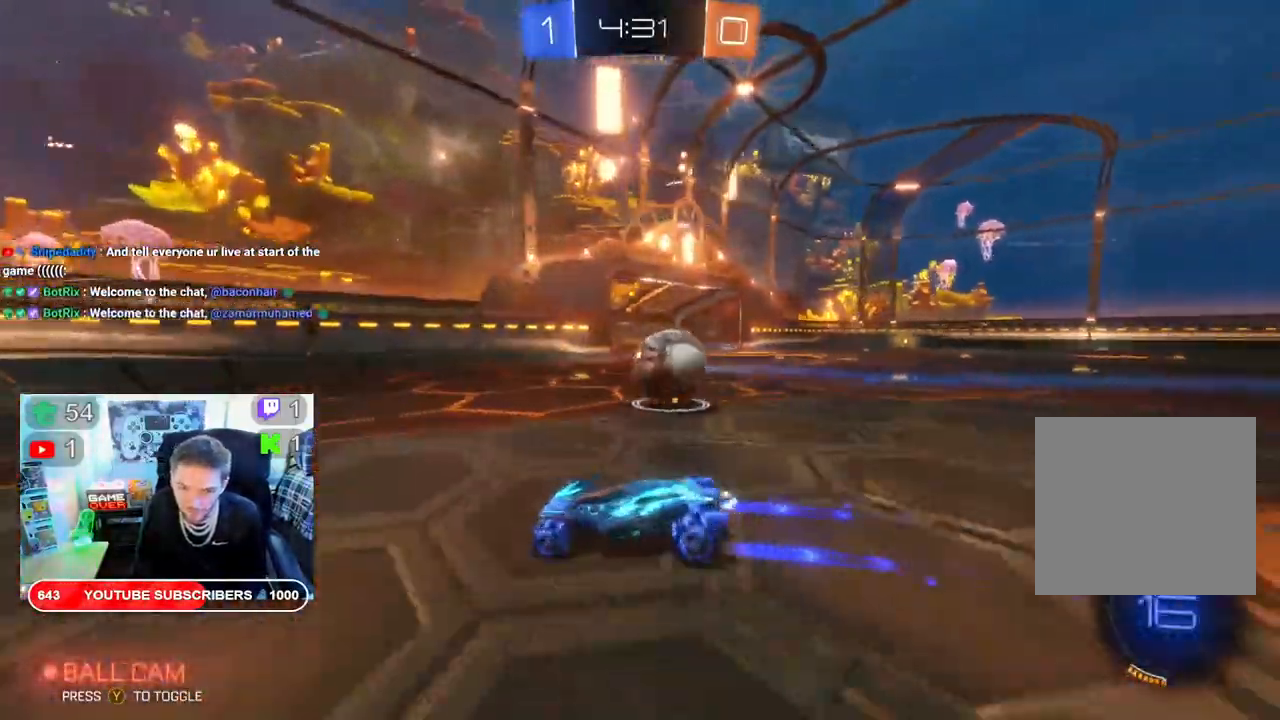
{"dt_ms": 500, "buttons": ["X", "R2"], "left_stick": "down-left", "right_stick": "center"}
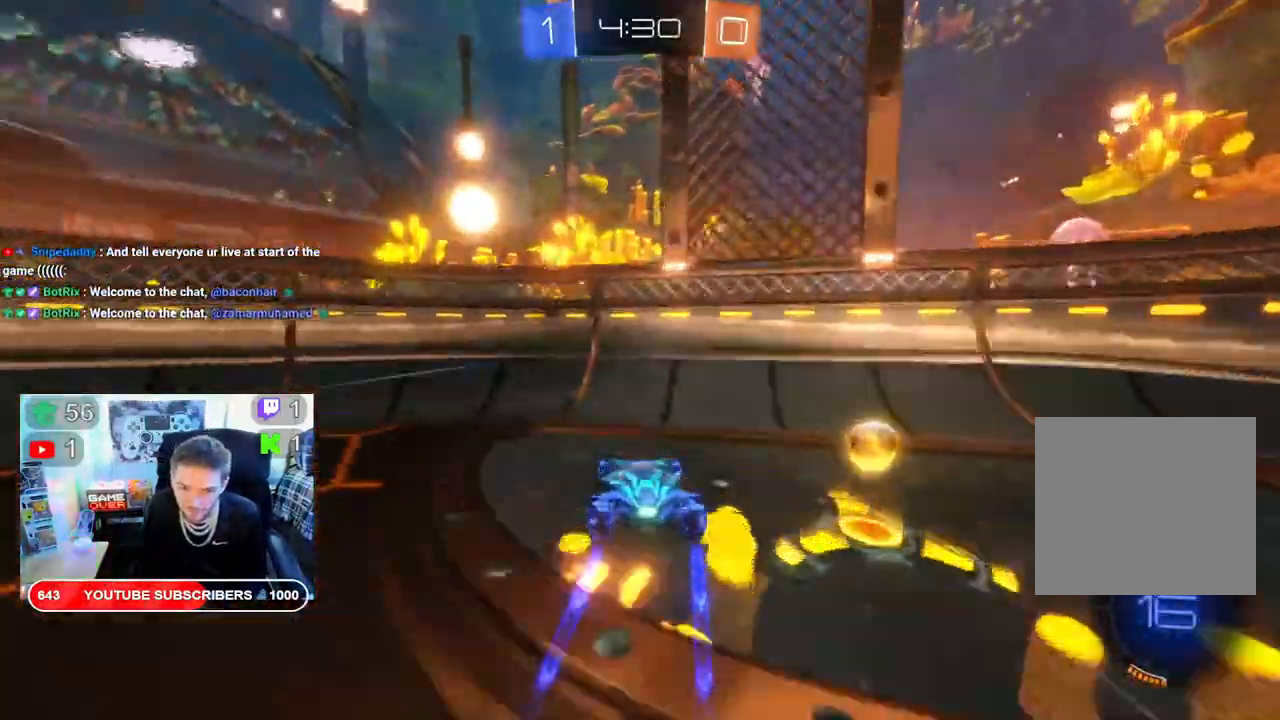
{"dt_ms": 500, "buttons": ["X", "R2"], "left_stick": "down-left", "right_stick": "center"}
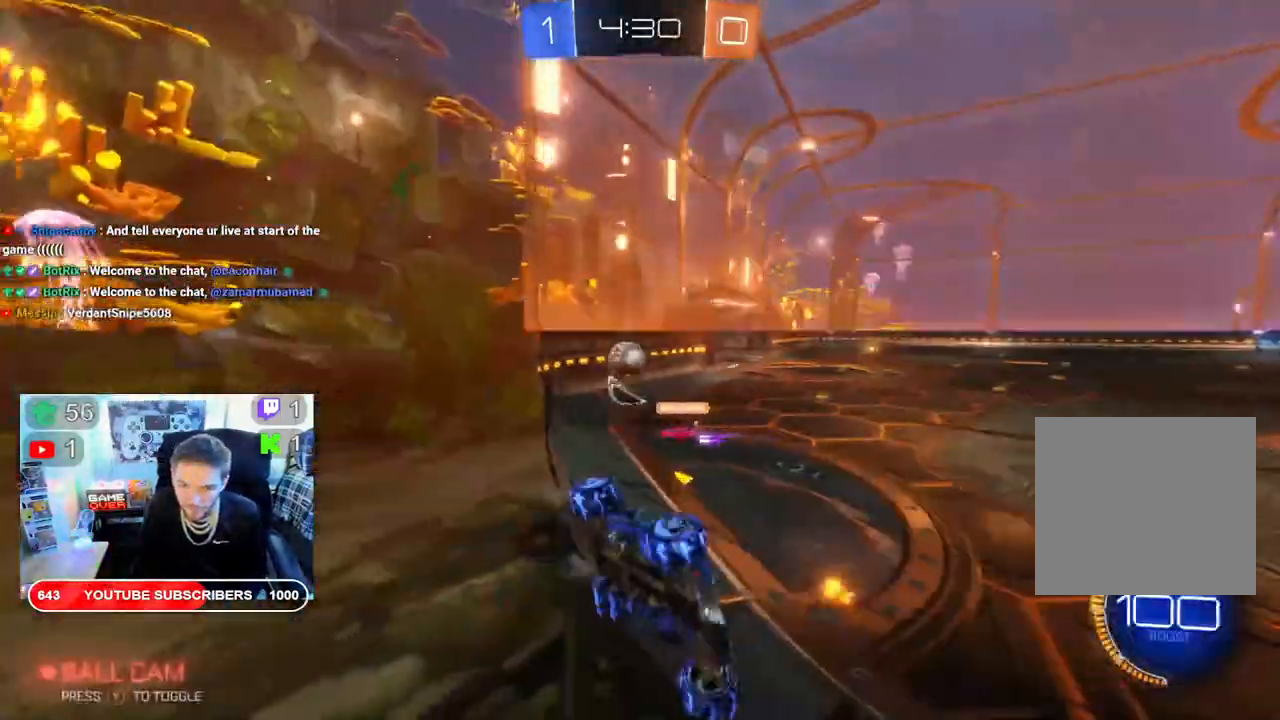
{"dt_ms": 500, "buttons": ["X", "R2"], "left_stick": "down-left", "right_stick": "center", "events": []}
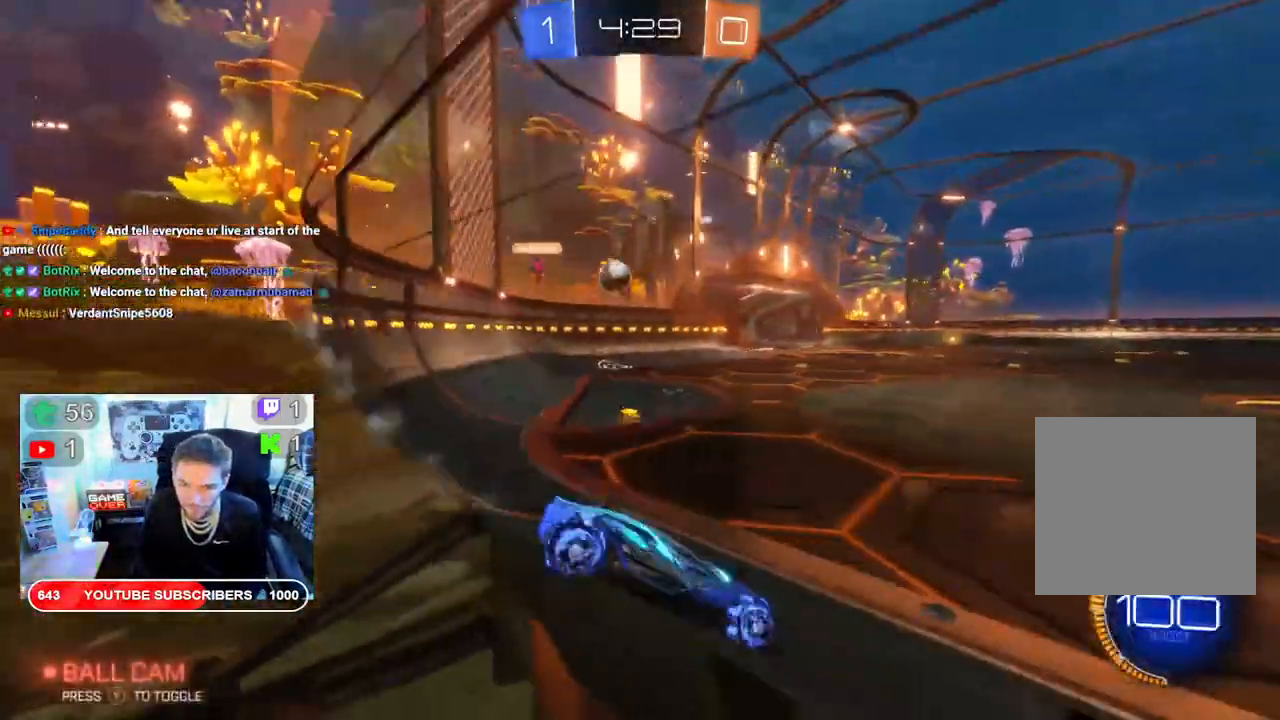
{"dt_ms": 500, "buttons": ["X", "R2"], "left_stick": "down-left", "right_stick": "center", "events": []}
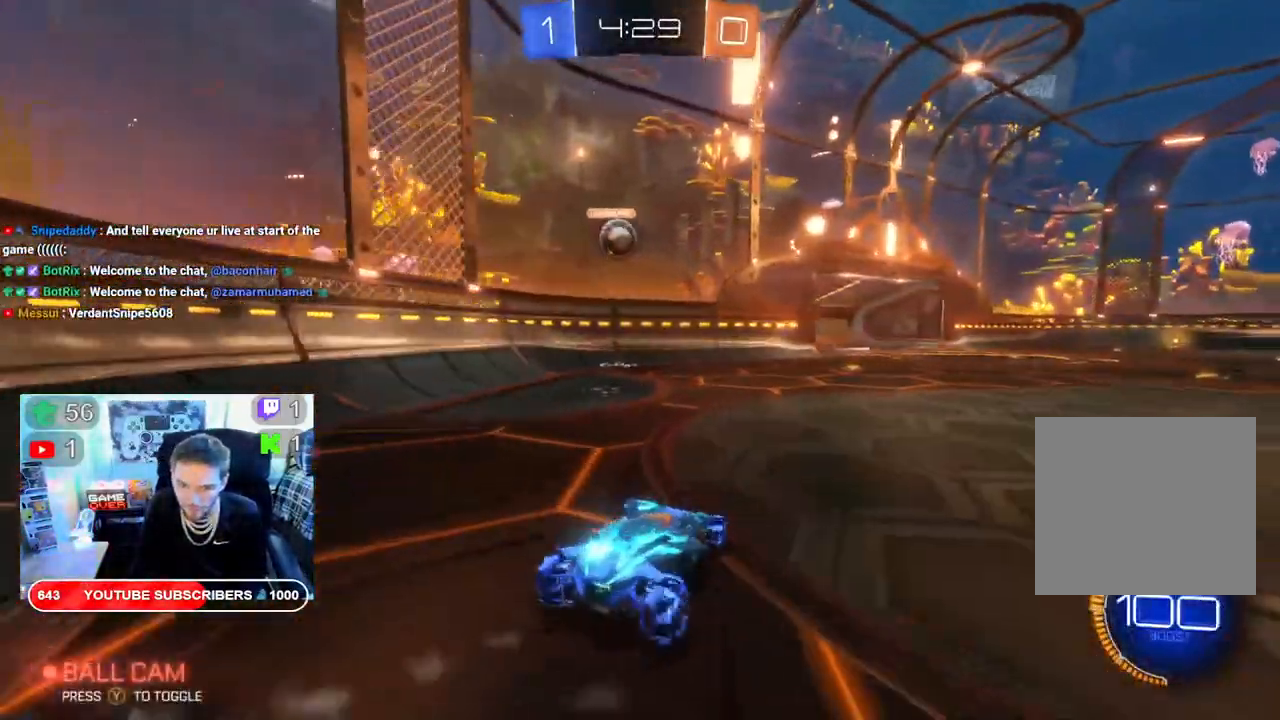
{"dt_ms": 500, "buttons": ["R2"], "left_stick": "left", "right_stick": "center", "events": [[83, "left_stick", "right"], [200, "left_stick", "left"], [317, "X", "up"]]}
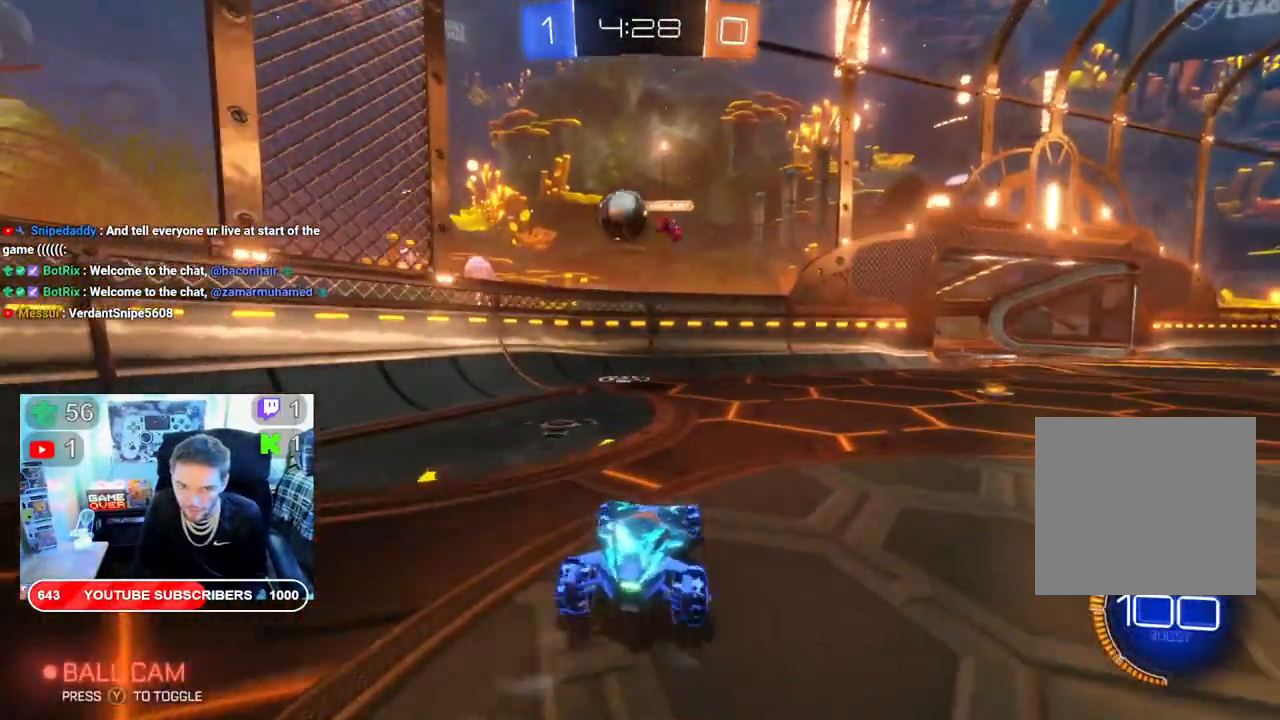
{"dt_ms": 500, "buttons": ["R2"], "left_stick": "center", "right_stick": "center", "events": [[250, "left_stick", "down"], [367, "left_stick", "right"], [467, "left_stick", "center"]]}
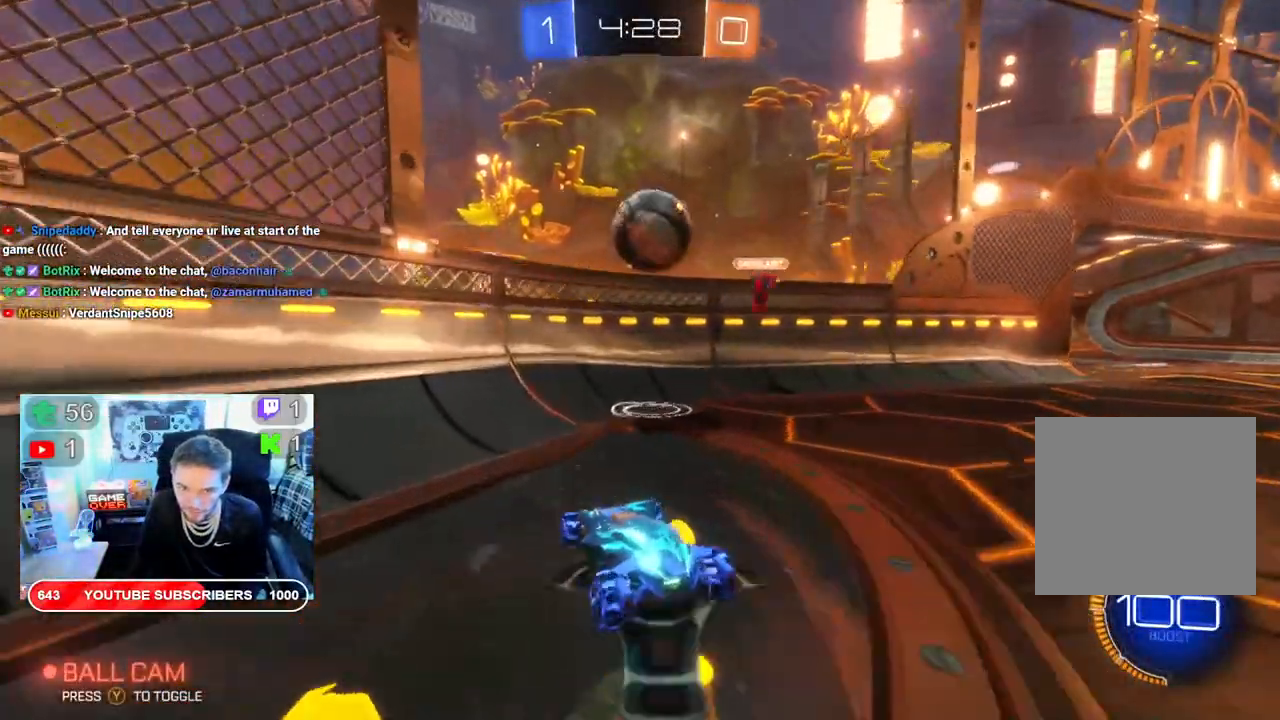
{"dt_ms": 1000, "buttons": ["R2"], "left_stick": "center", "right_stick": "center"}
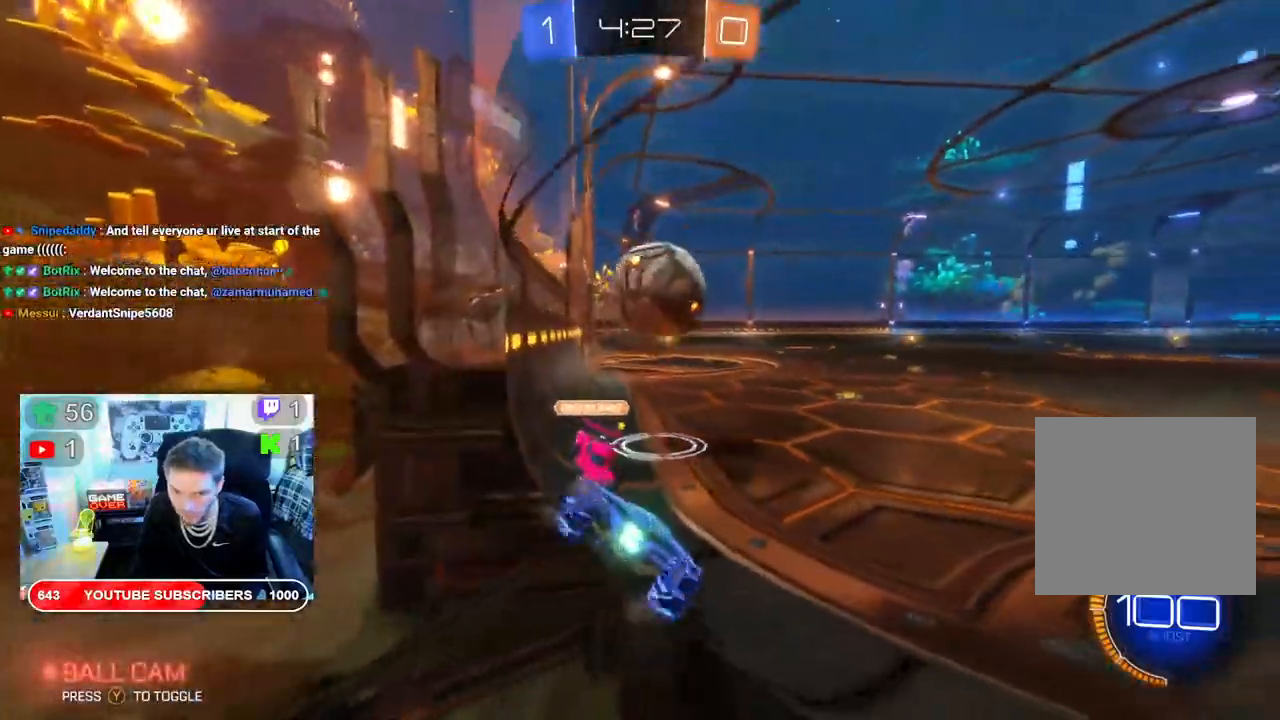
{"dt_ms": 500, "buttons": ["B", "R2"], "left_stick": "right", "right_stick": "center", "events": [[17, "B", "down"], [400, "left_stick", "right"]]}
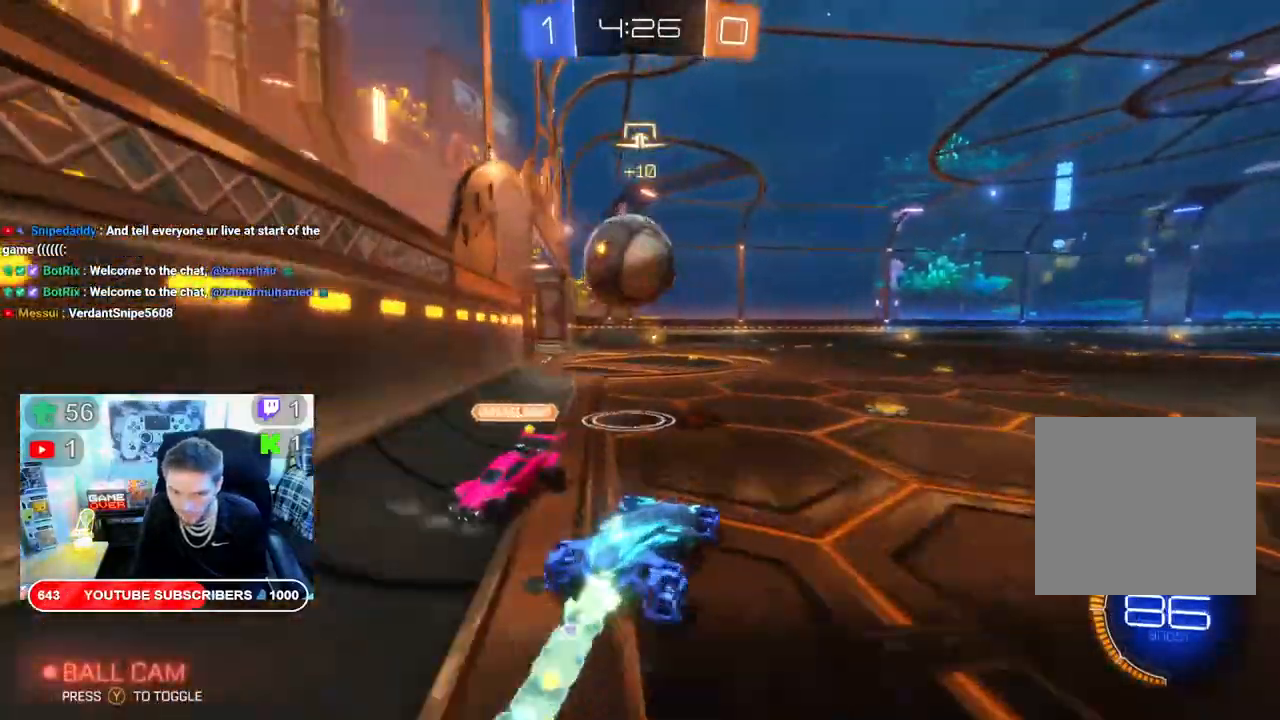
{"dt_ms": 500, "buttons": ["B", "R2"], "left_stick": "left", "right_stick": "center", "events": [[183, "left_stick", "left"]]}
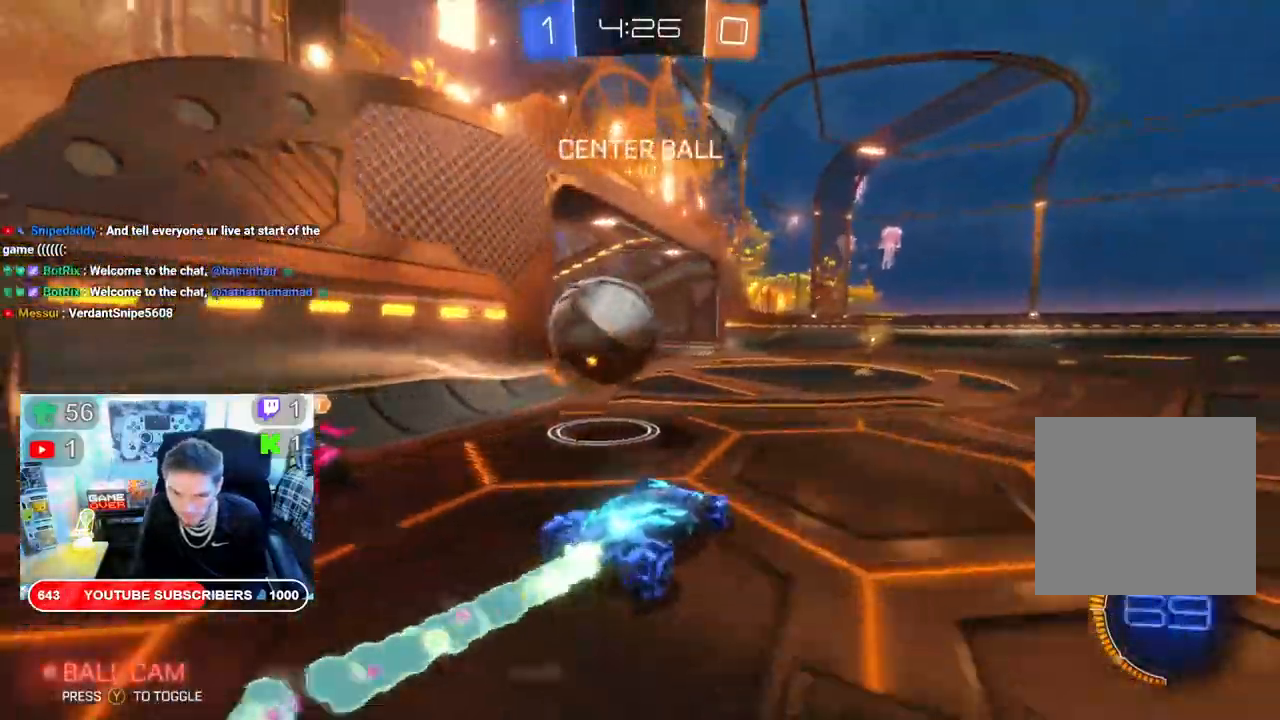
{"dt_ms": 500, "buttons": ["A", "R2"], "left_stick": "left", "right_stick": "center", "events": [[33, "B", "up"], [117, "A", "down"], [233, "A", "up"], [267, "A", "down"]]}
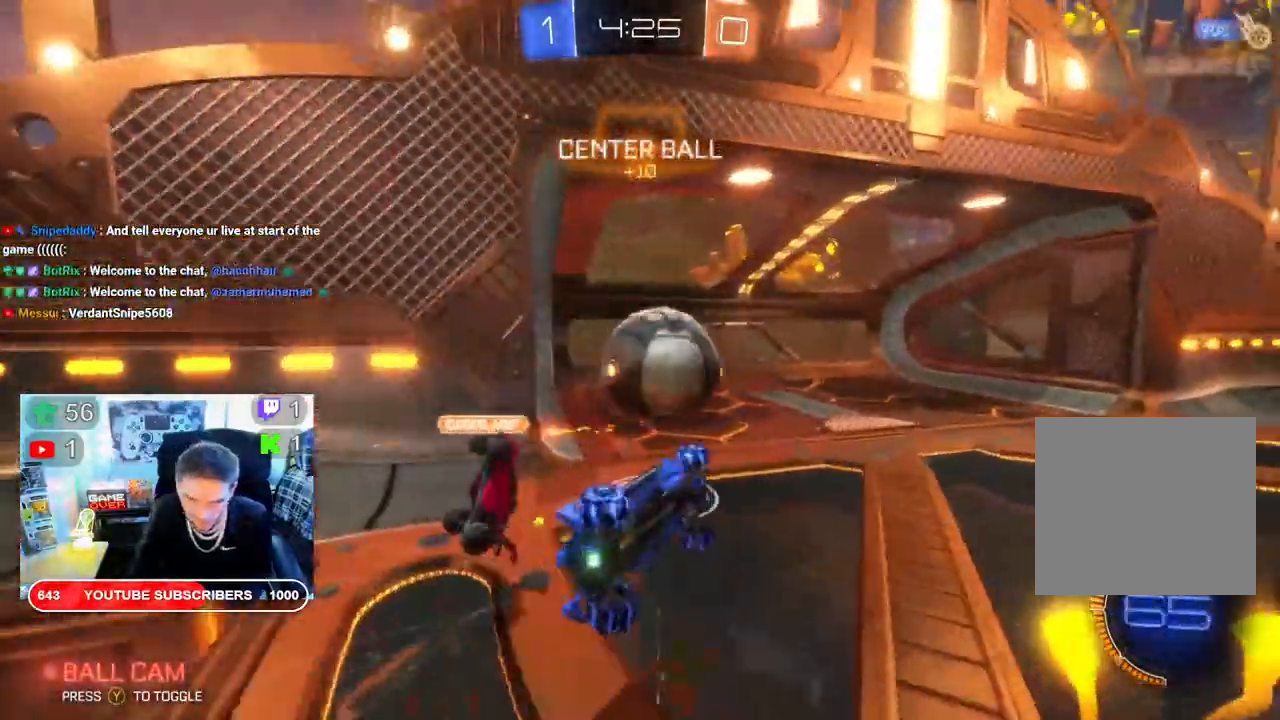
{"dt_ms": 500, "buttons": ["A", "R2"], "left_stick": "center", "right_stick": "center", "events": [[317, "left_stick", "center"]]}
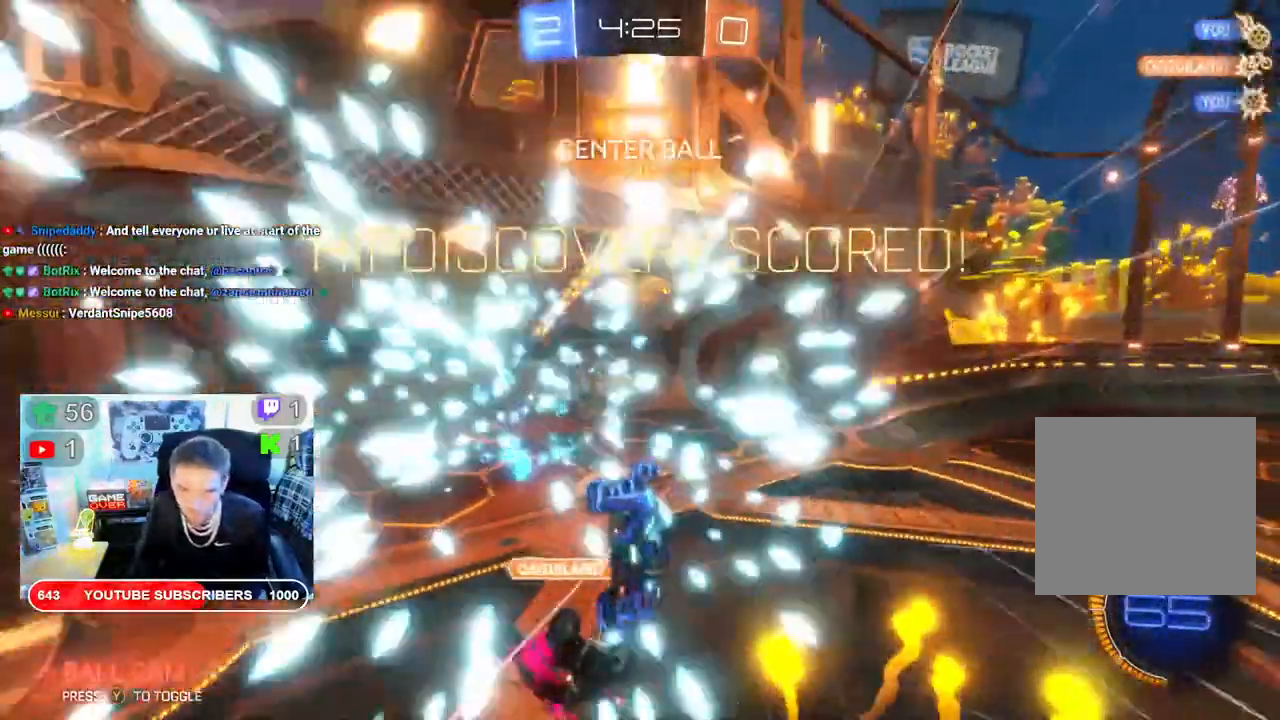
{"dt_ms": 500, "buttons": ["A"], "left_stick": "down-left", "right_stick": "center", "events": [[50, "A", "up"], [400, "R2", "up"], [433, "A", "down"], [467, "left_stick", "down-left"]]}
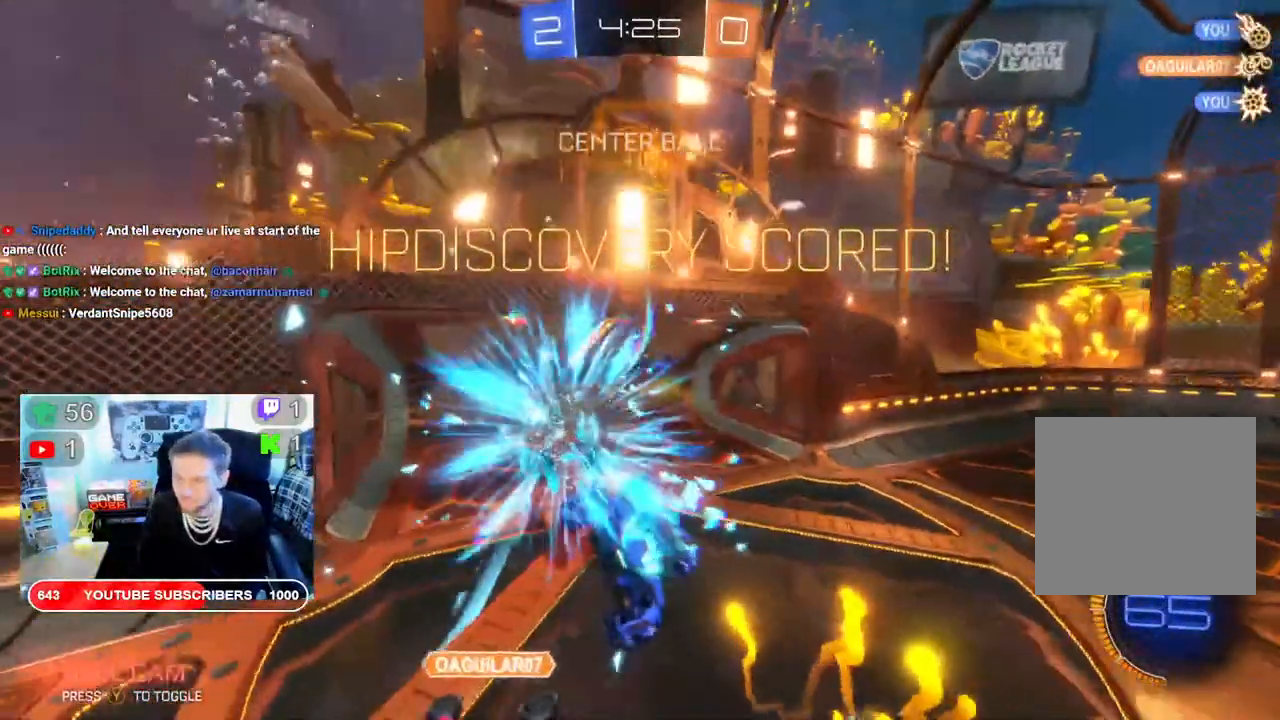
{"dt_ms": 500, "buttons": ["A"], "left_stick": "down-left", "right_stick": "center", "events": [[50, "A", "up"], [133, "A", "down"]]}
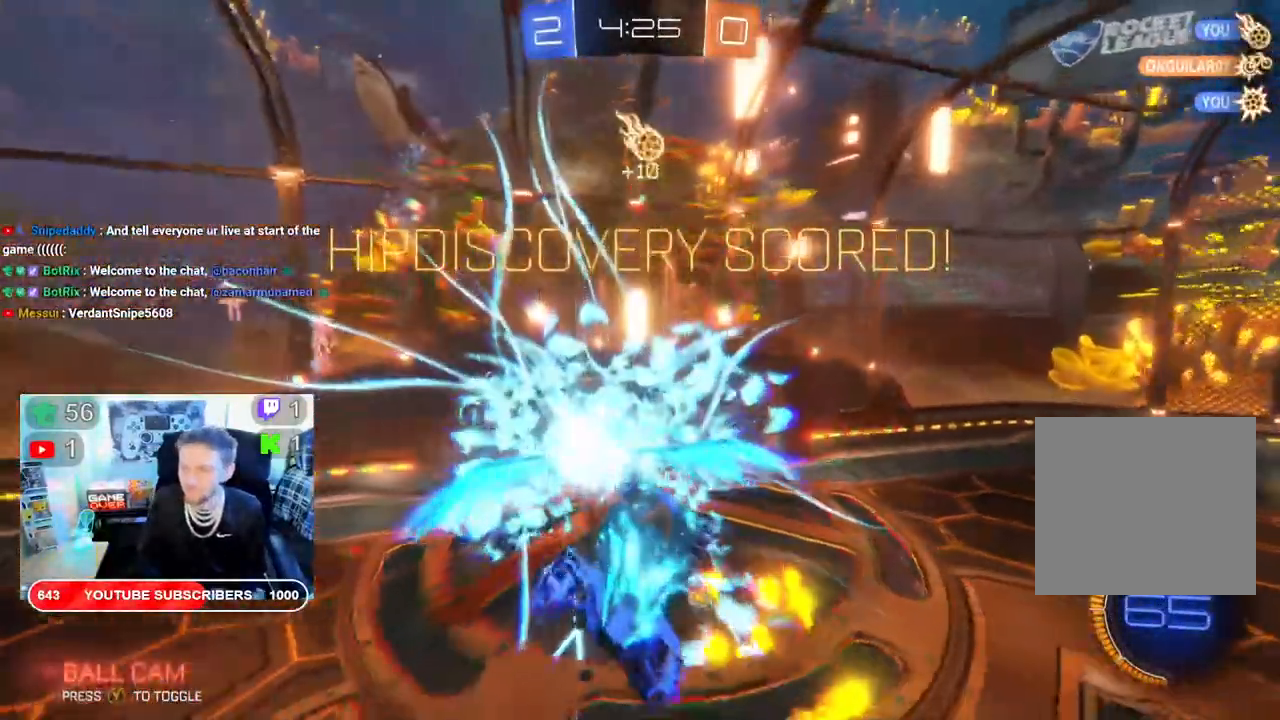
{"dt_ms": 500, "buttons": ["A"], "left_stick": "down-left", "right_stick": "center", "events": []}
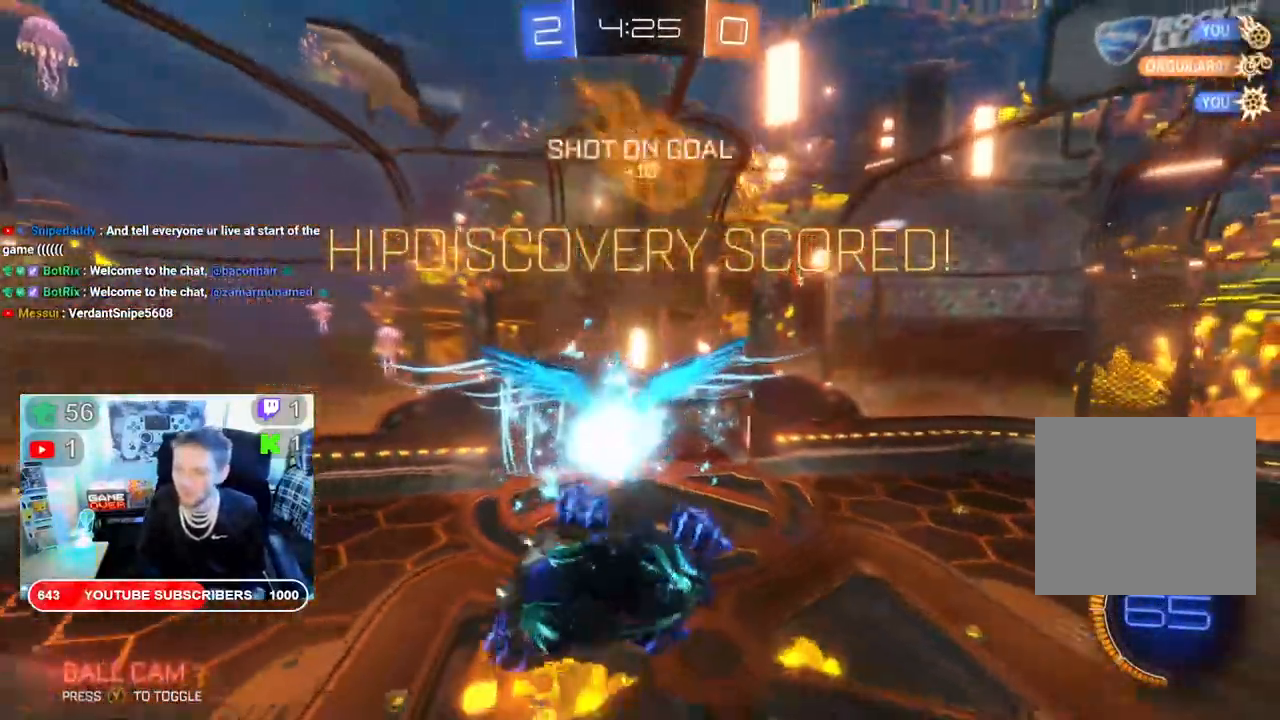
{"dt_ms": 500, "buttons": ["A"], "left_stick": "down-left", "right_stick": "center", "events": []}
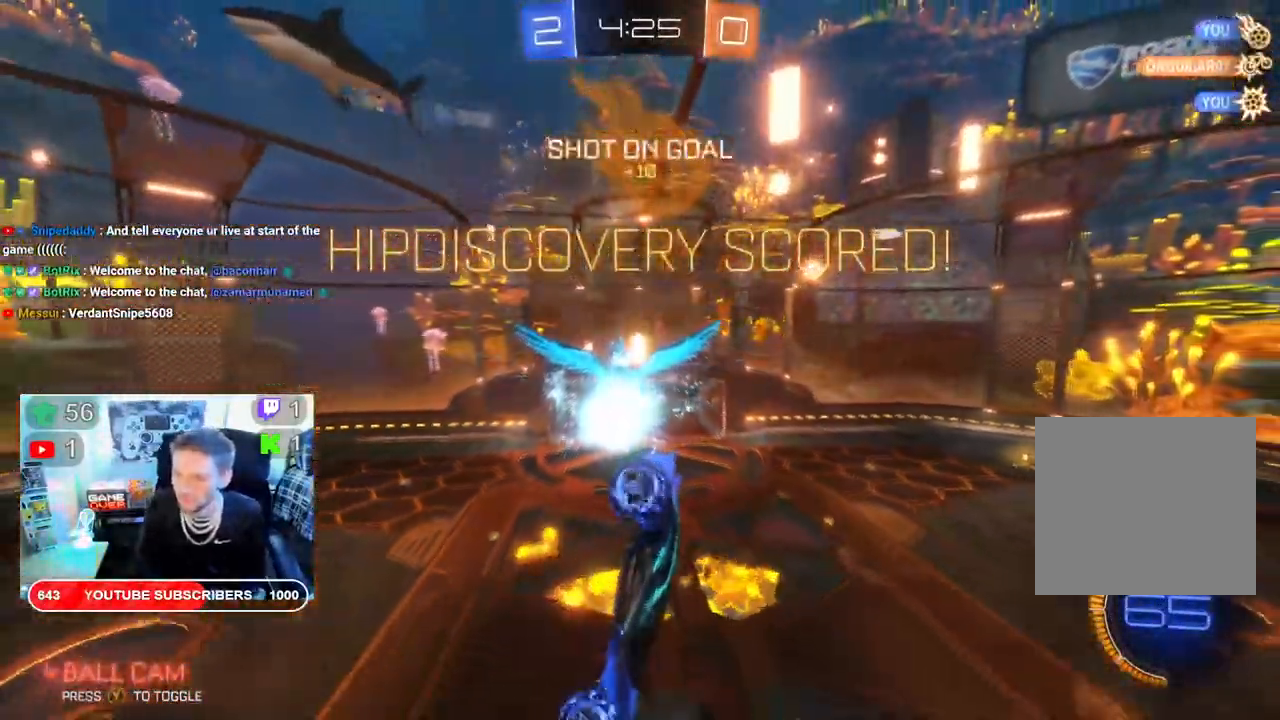
{"dt_ms": 500, "buttons": [], "left_stick": "center", "right_stick": "center", "events": [[83, "left_stick", "center"], [150, "A", "up"]]}
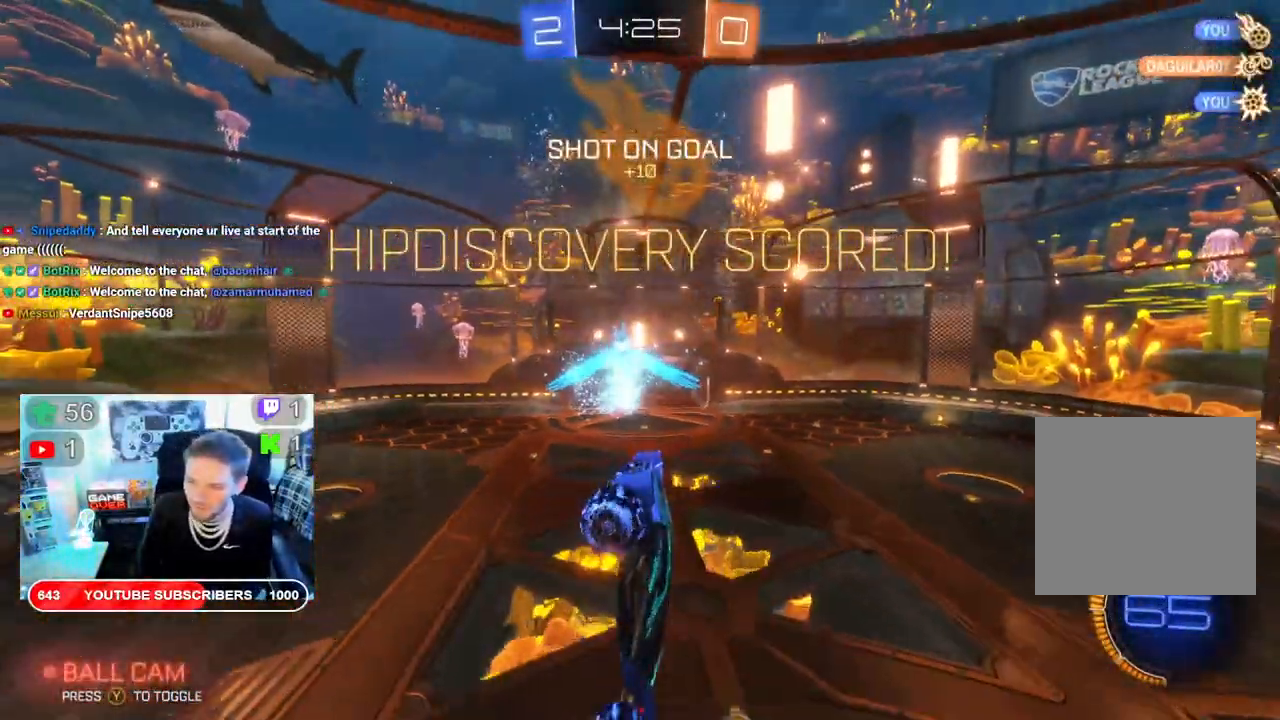
{"dt_ms": 500, "buttons": [], "left_stick": "center", "right_stick": "center", "events": []}
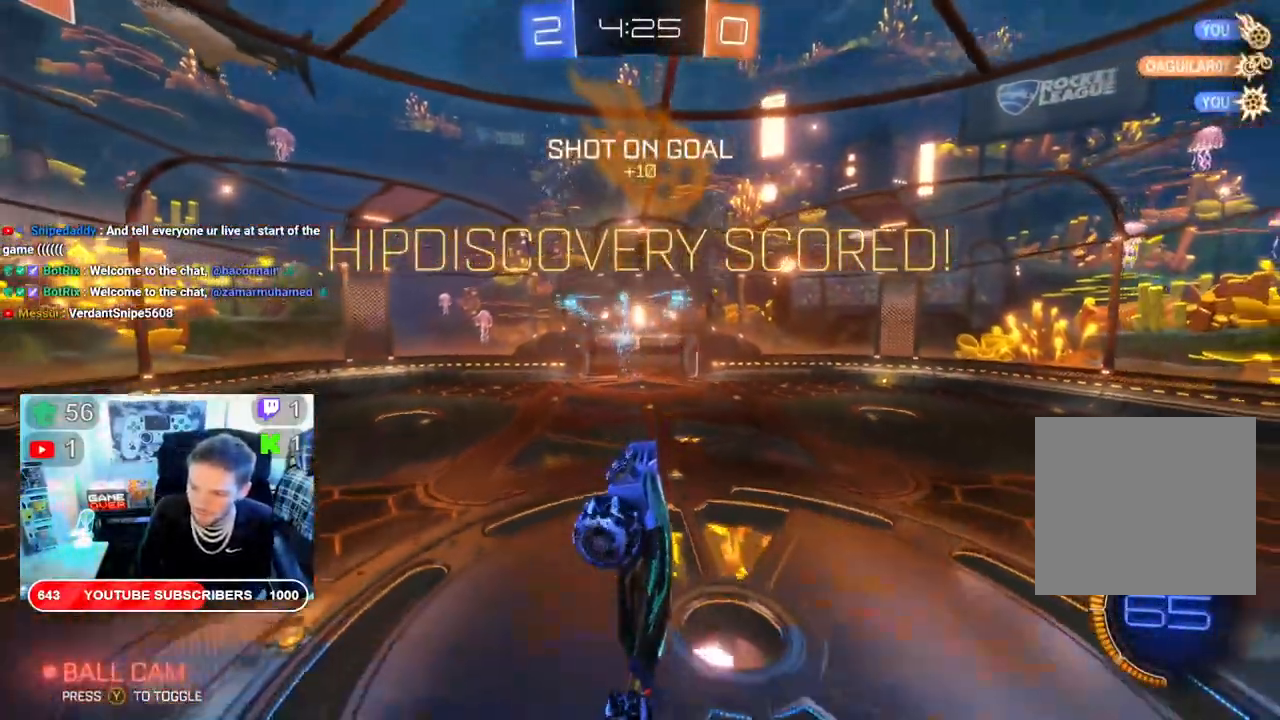
{"dt_ms": 500, "buttons": [], "left_stick": "center", "right_stick": "center", "events": []}
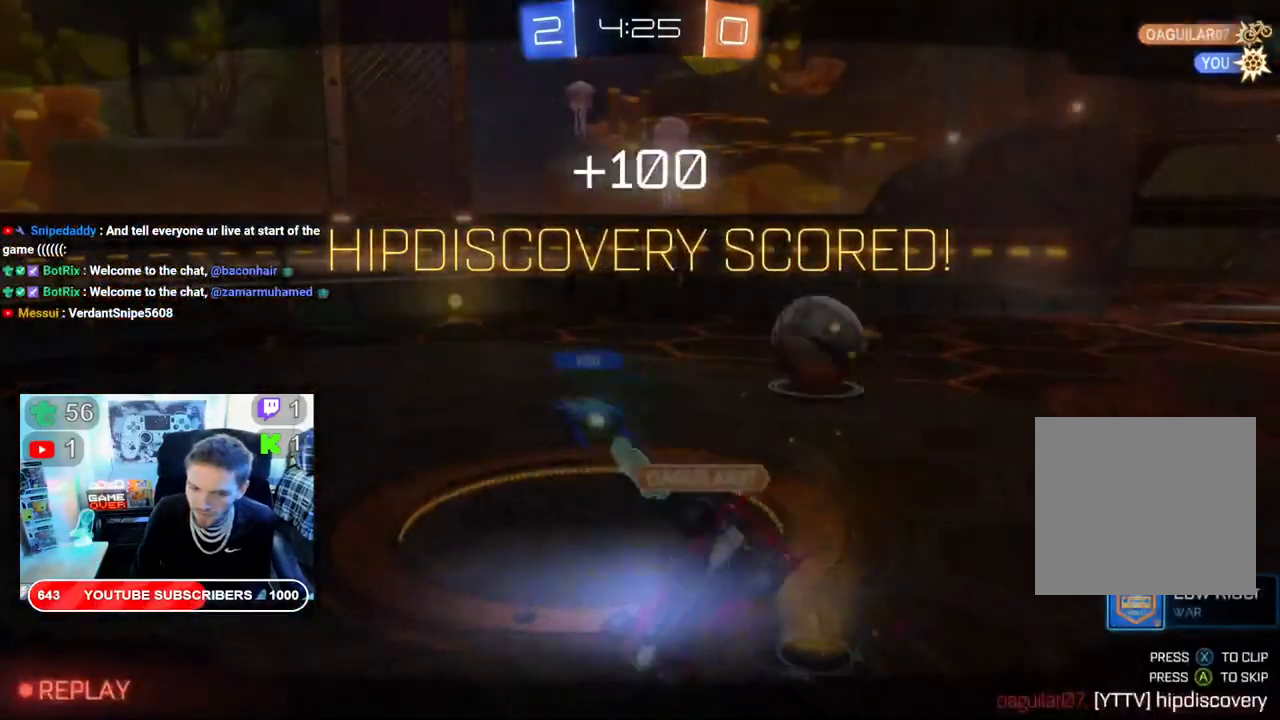
{"dt_ms": 500, "buttons": [], "left_stick": "center", "right_stick": "center", "events": []}
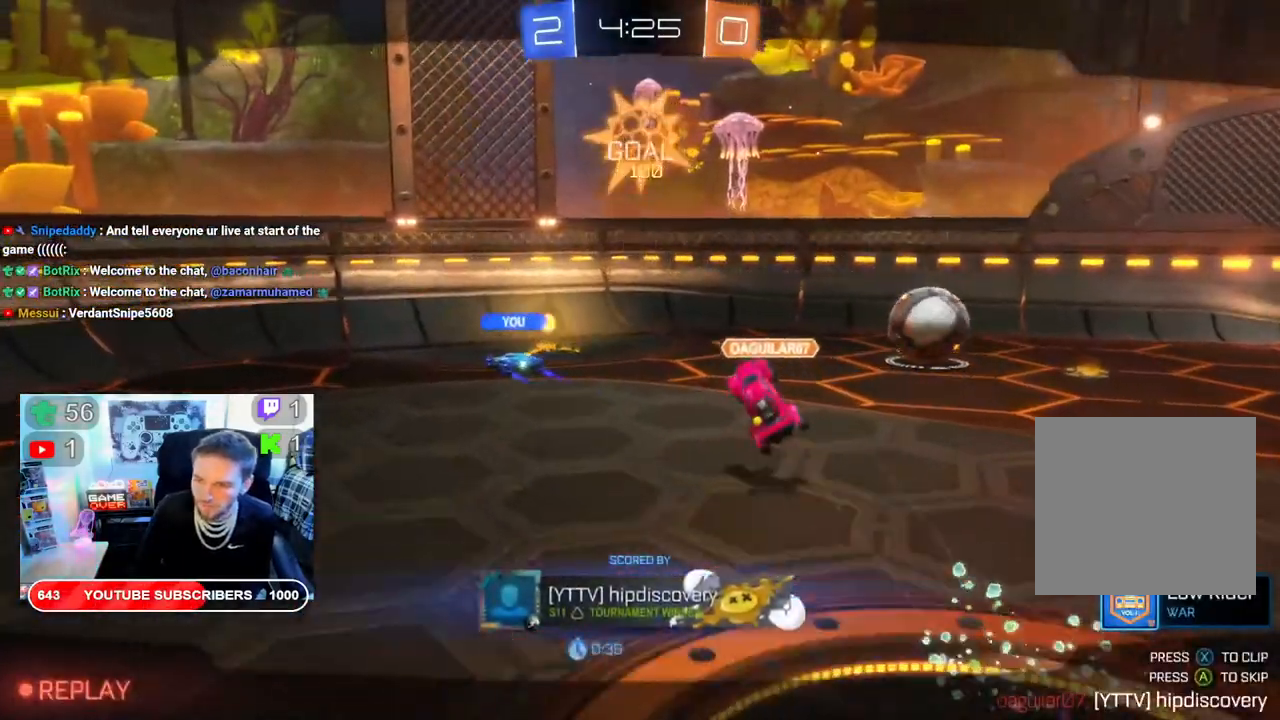
{"dt_ms": 500, "buttons": [], "left_stick": "center", "right_stick": "center", "events": [[100, "START", "down"], [200, "START", "up"]]}
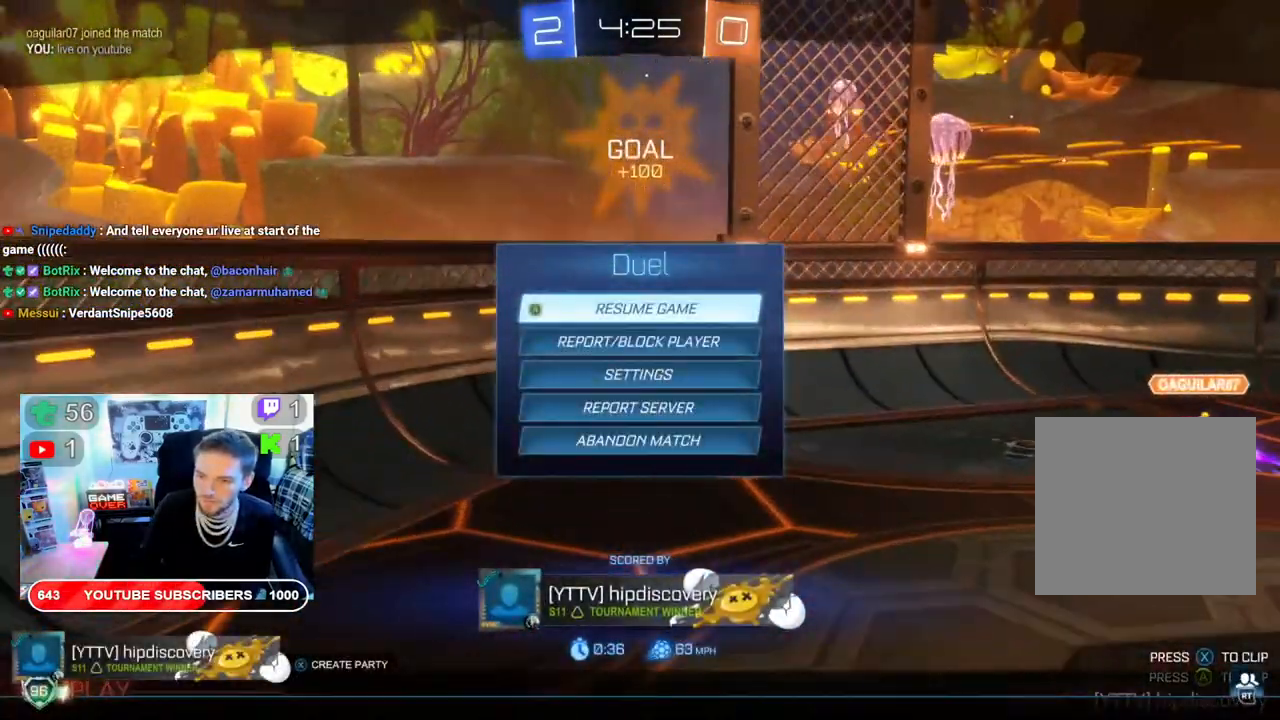
{"dt_ms": 500, "buttons": [], "left_stick": "center", "right_stick": "center", "events": [[167, "L2", "down"], [283, "L2", "up"]]}
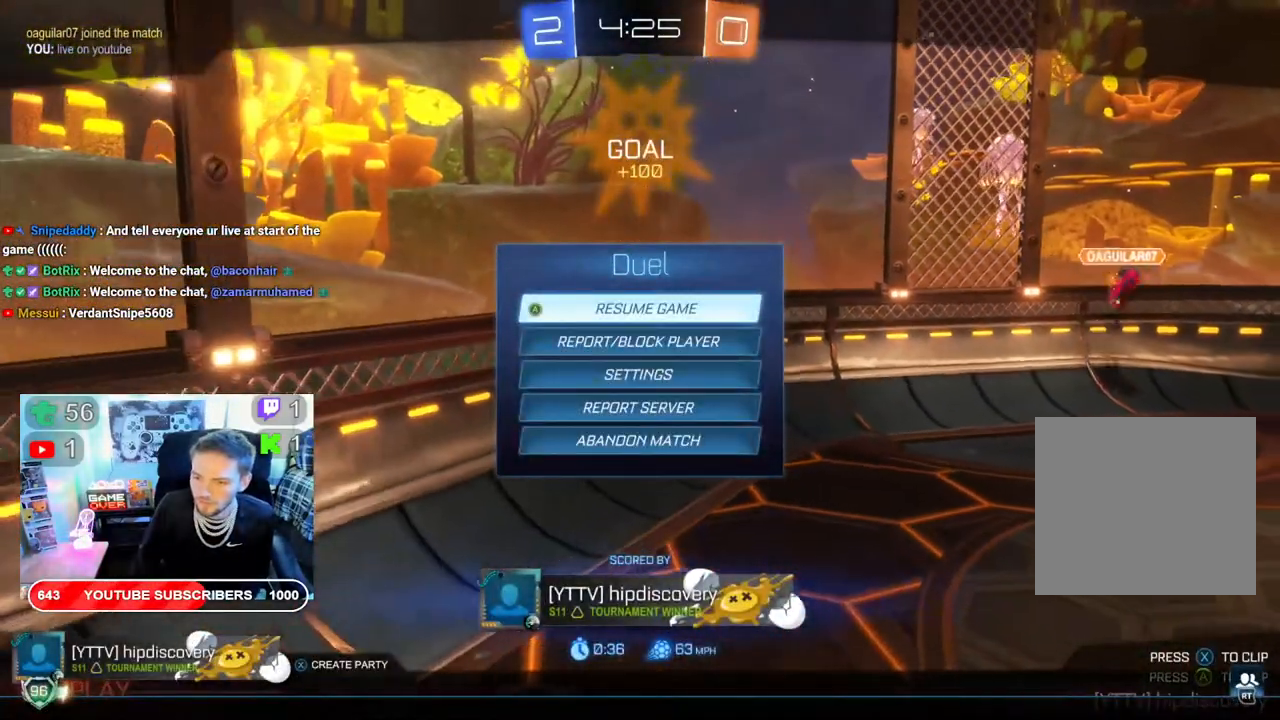
{"dt_ms": 500, "buttons": [], "left_stick": "center", "right_stick": "center", "events": [[17, "R2", "down"], [133, "R2", "up"]]}
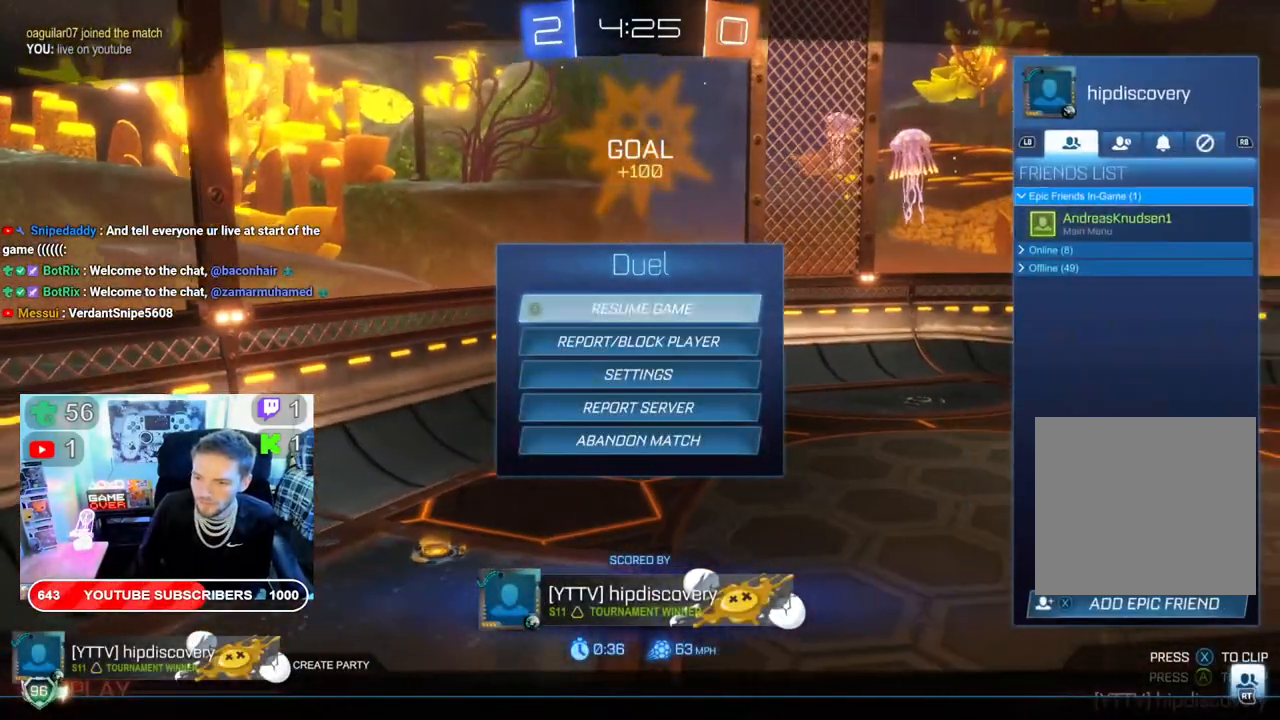
{"dt_ms": 500, "buttons": [], "left_stick": "center", "right_stick": "center", "events": []}
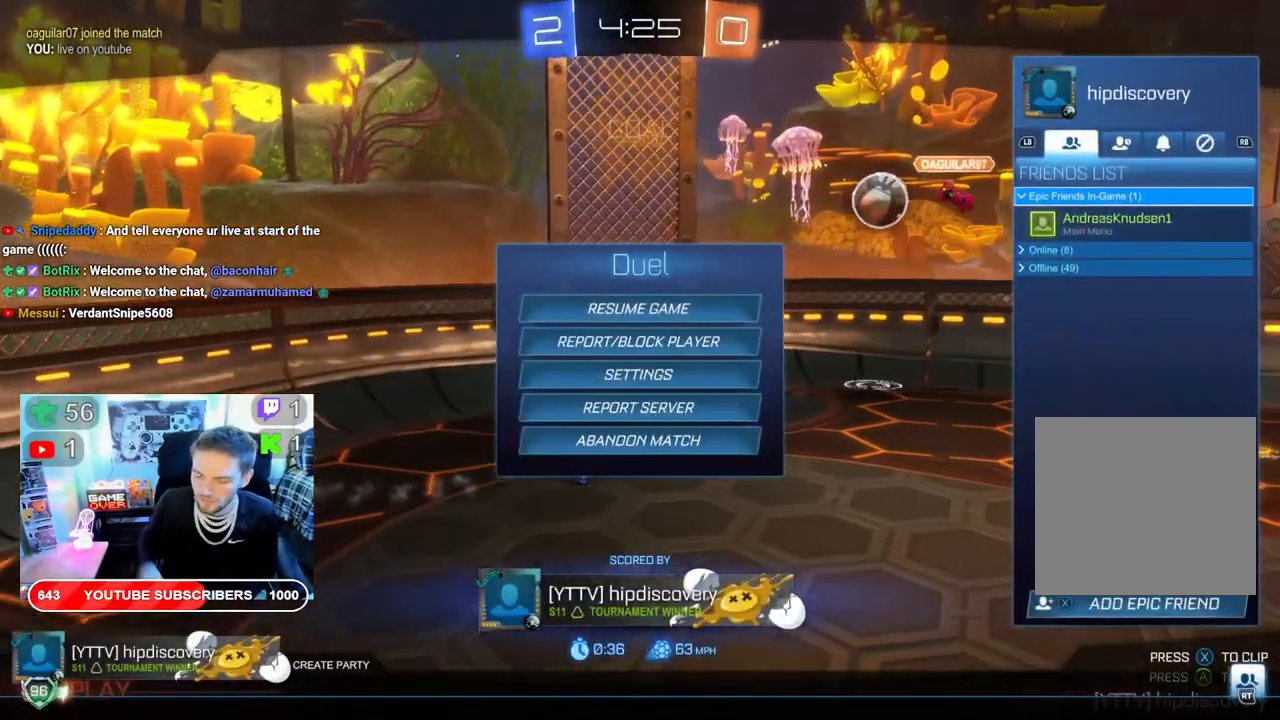
{"dt_ms": 500, "buttons": [], "left_stick": "center", "right_stick": "center", "events": []}
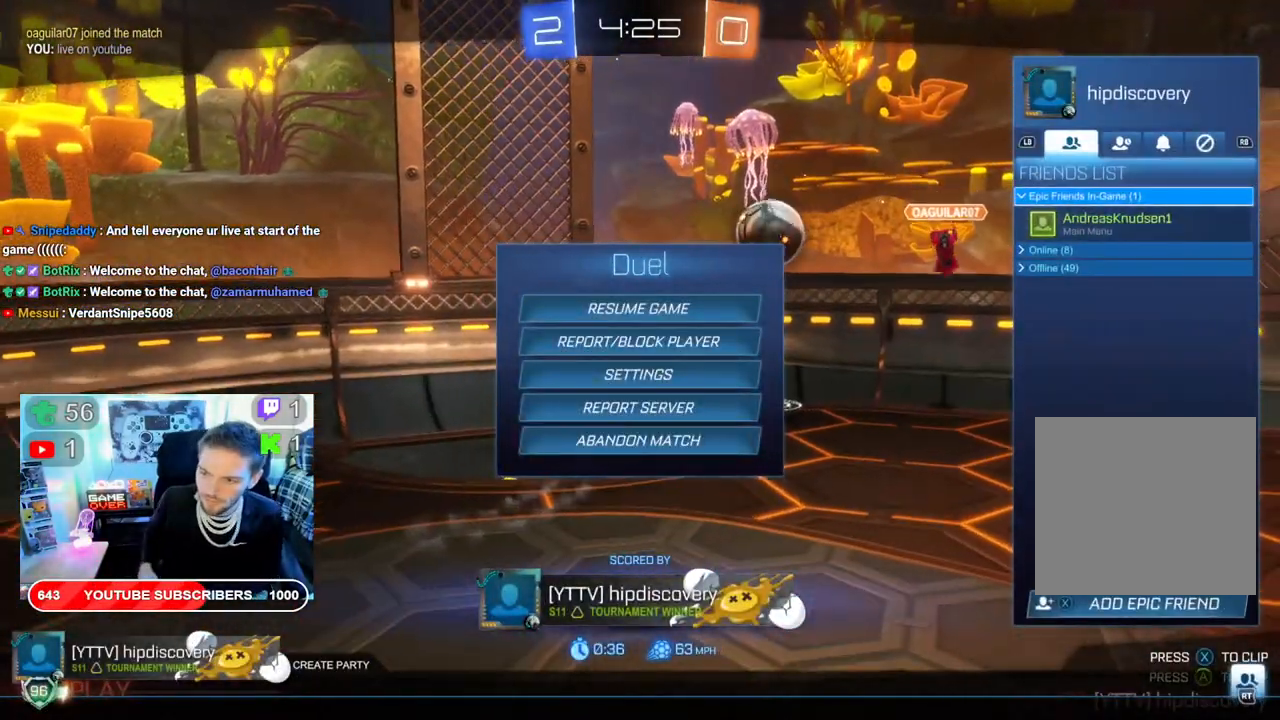
{"dt_ms": 500, "buttons": [], "left_stick": "center", "right_stick": "center", "events": [[17, "X", "down"], [417, "X", "up"]]}